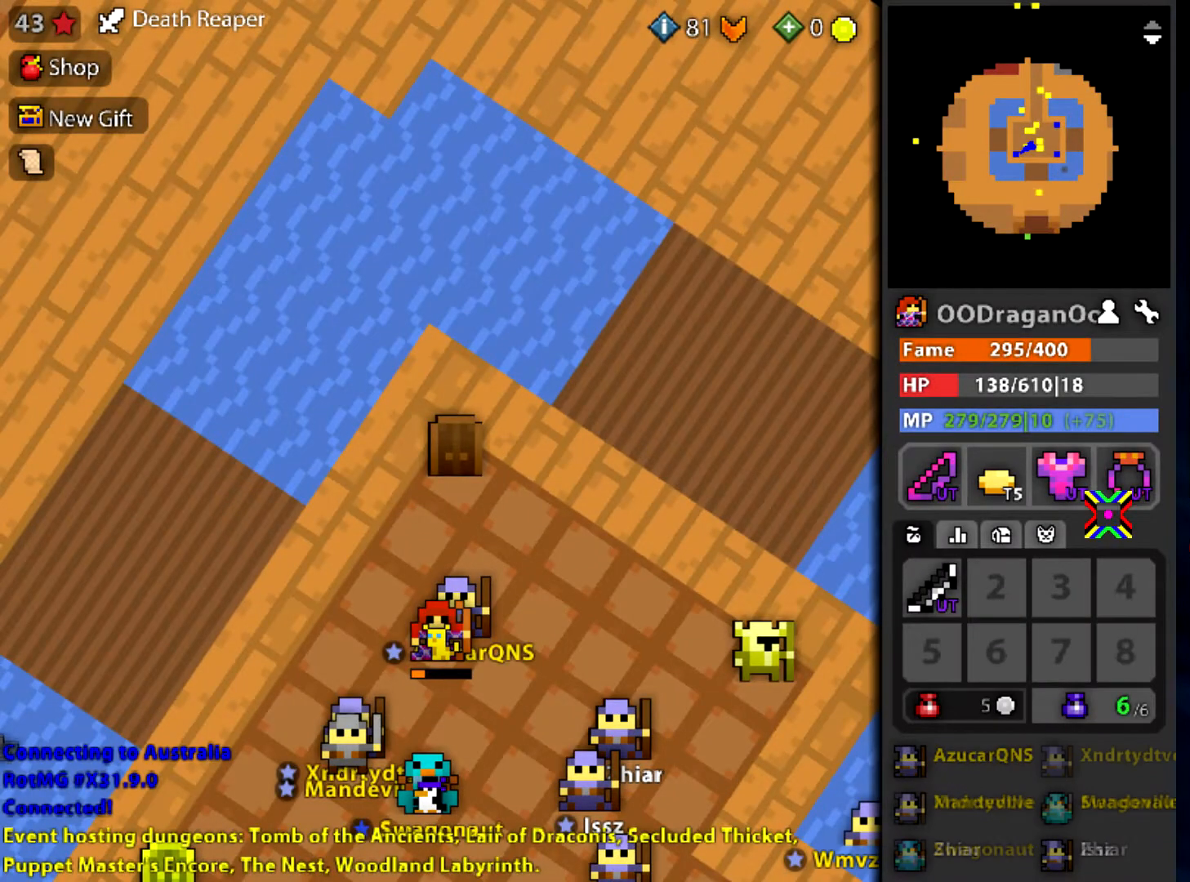
Gameplay with keyboard and mouse; each line is a JSON object with the keys and mouse buttons held at the frame after it. "events" lists presses ("down") and releases ("up") of "a", "ctrl", "d", "e", "f", "q", "r", "s", "shift", "space", "tab", "w", "mouse_left", "mouse_wheel" and "mouse_right" between this image and that frame as [ms after this image, input, new state], when the widget could be followed in between. "mouse_left", "mouse_wheel", "mouse_right" = the "left", "wheel", "right" buttons of the "mouse" list. No other keys are recorded. "wheel" means that the mouse wheel is clicked or scrolled. Mouse movement is not recorded.
{"keys": [], "mouse": [], "events": []}
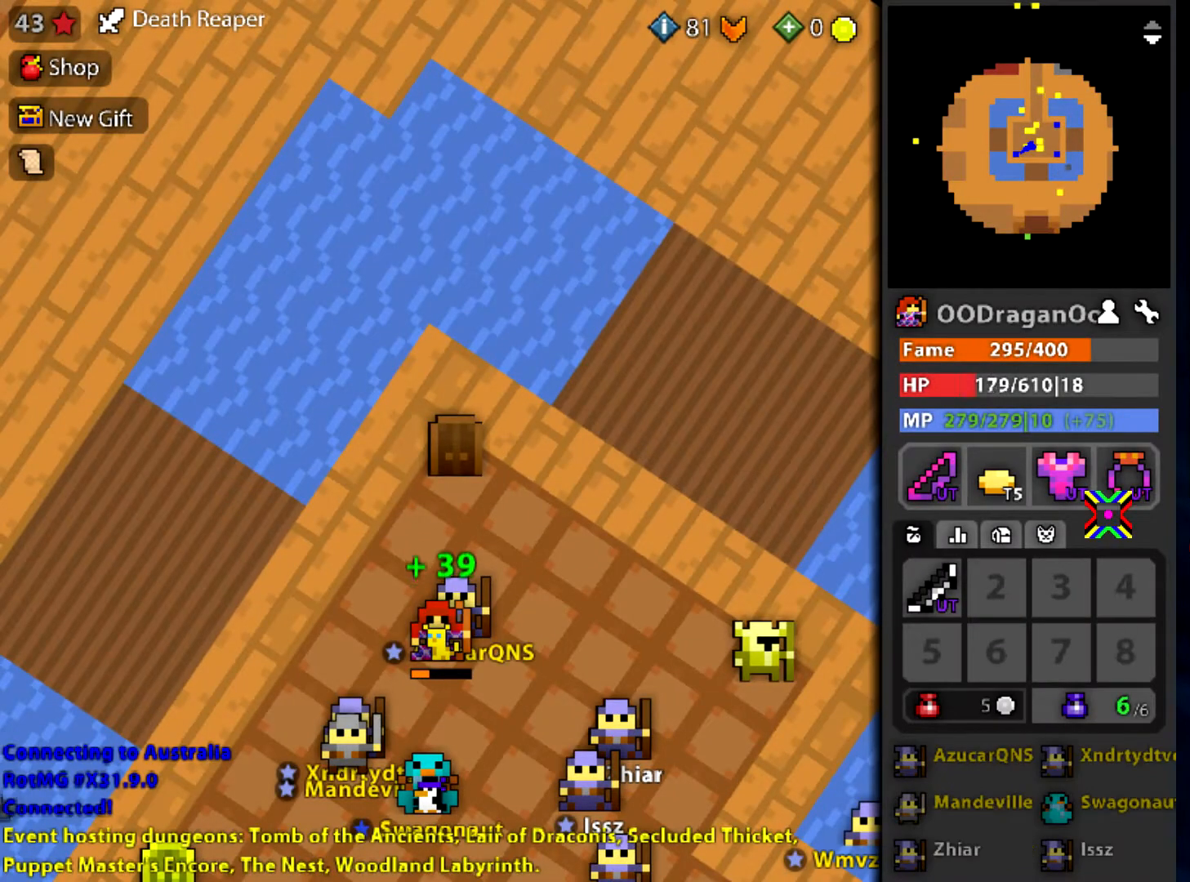
{"keys": [], "mouse": [], "events": [[33, "mouse_left", "down"], [133, "mouse_left", "up"]]}
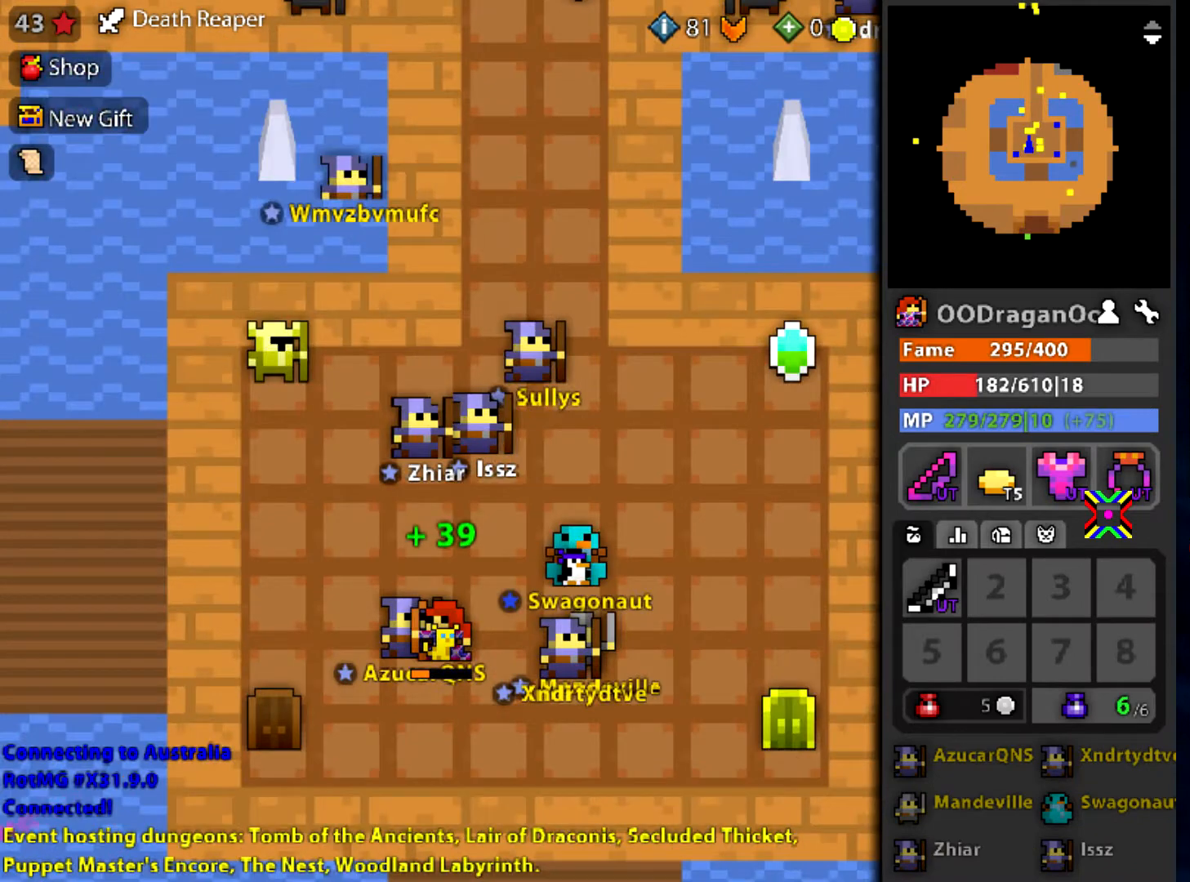
{"keys": ["d", "w"], "mouse": [], "events": [[134, "d", "down"], [267, "w", "down"]]}
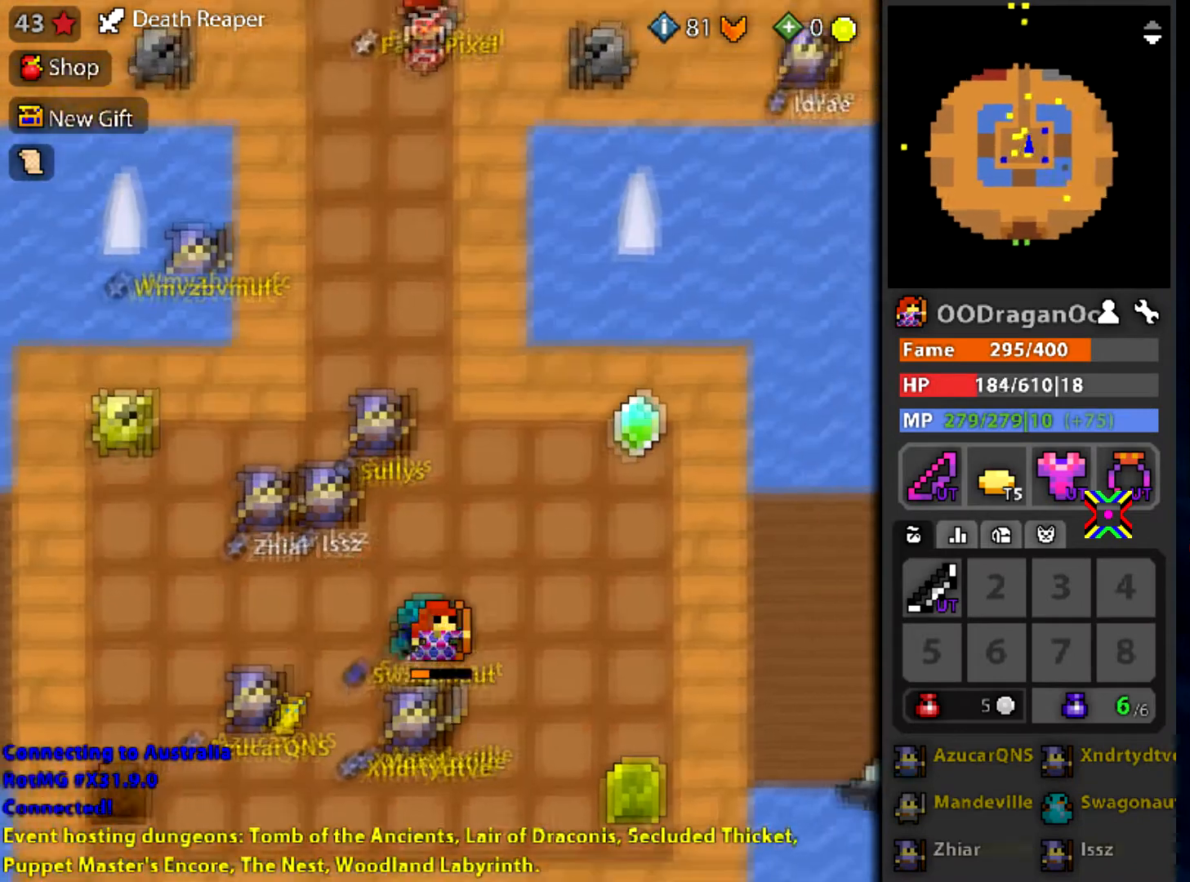
{"keys": [], "mouse": [], "events": [[33, "d", "up"], [33, "w", "up"]]}
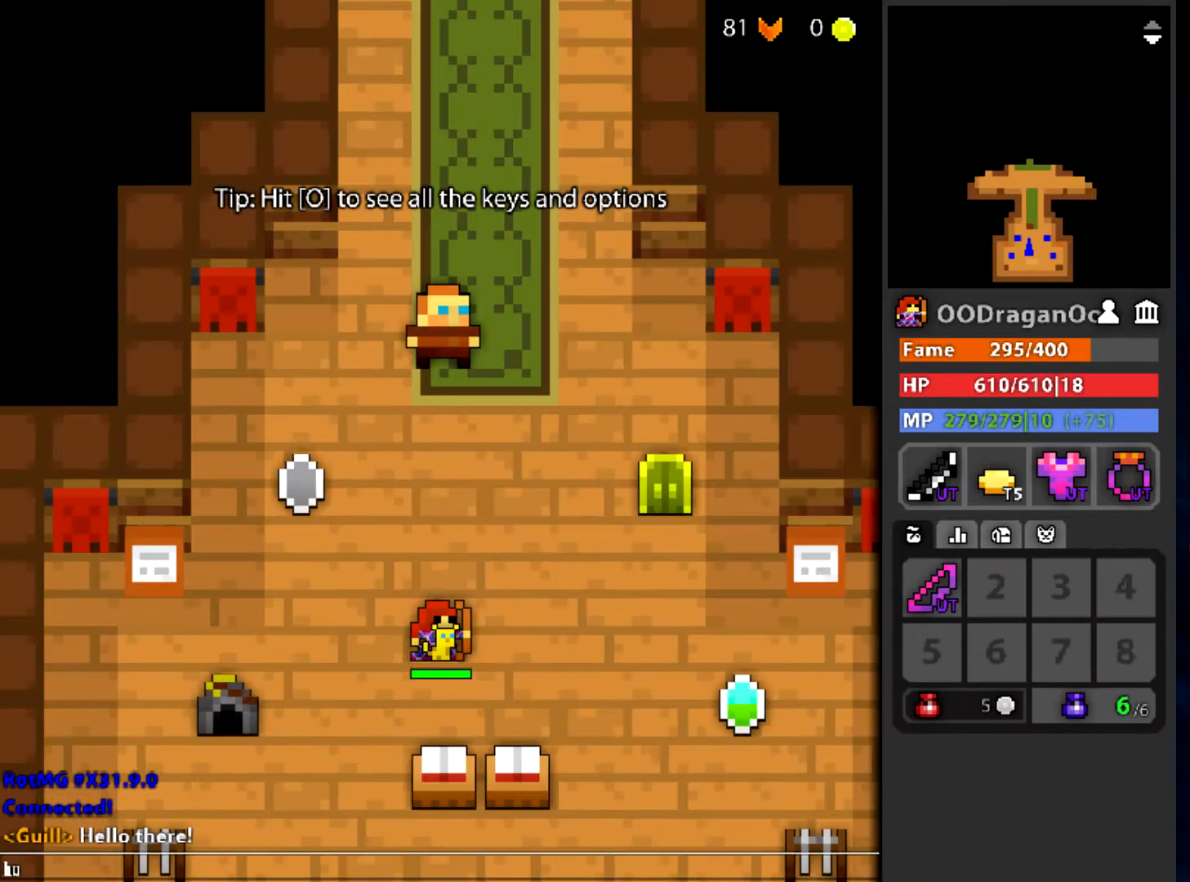
{"keys": [], "mouse": [], "events": []}
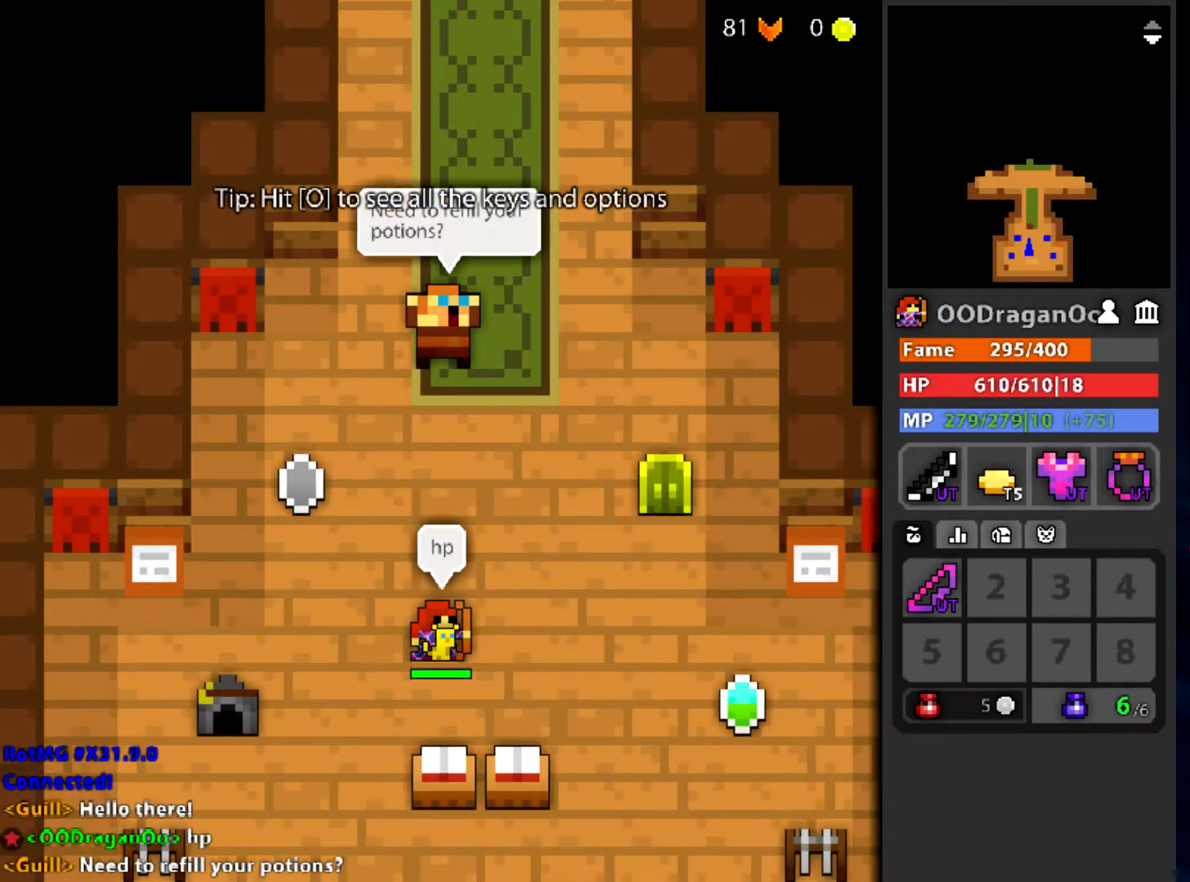
{"keys": [], "mouse": [], "events": []}
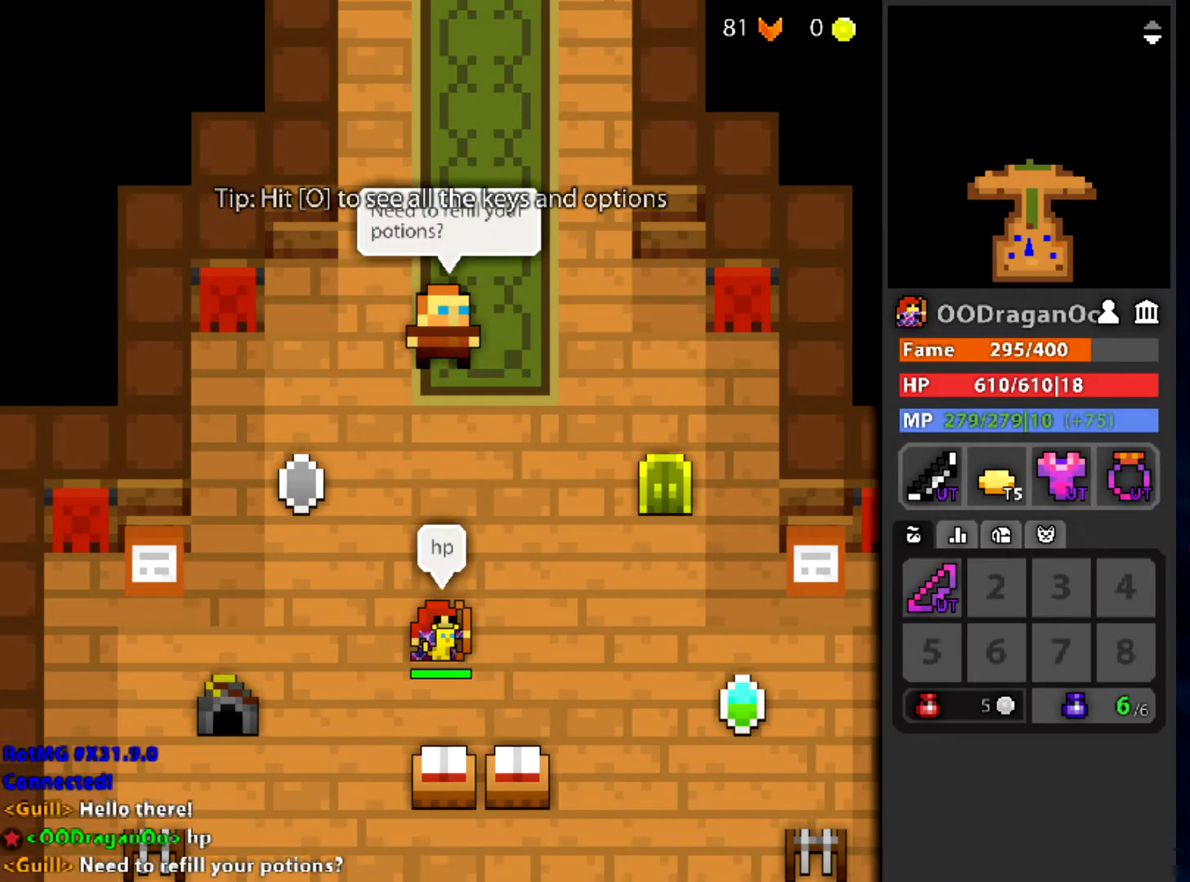
{"keys": [], "mouse": [], "events": []}
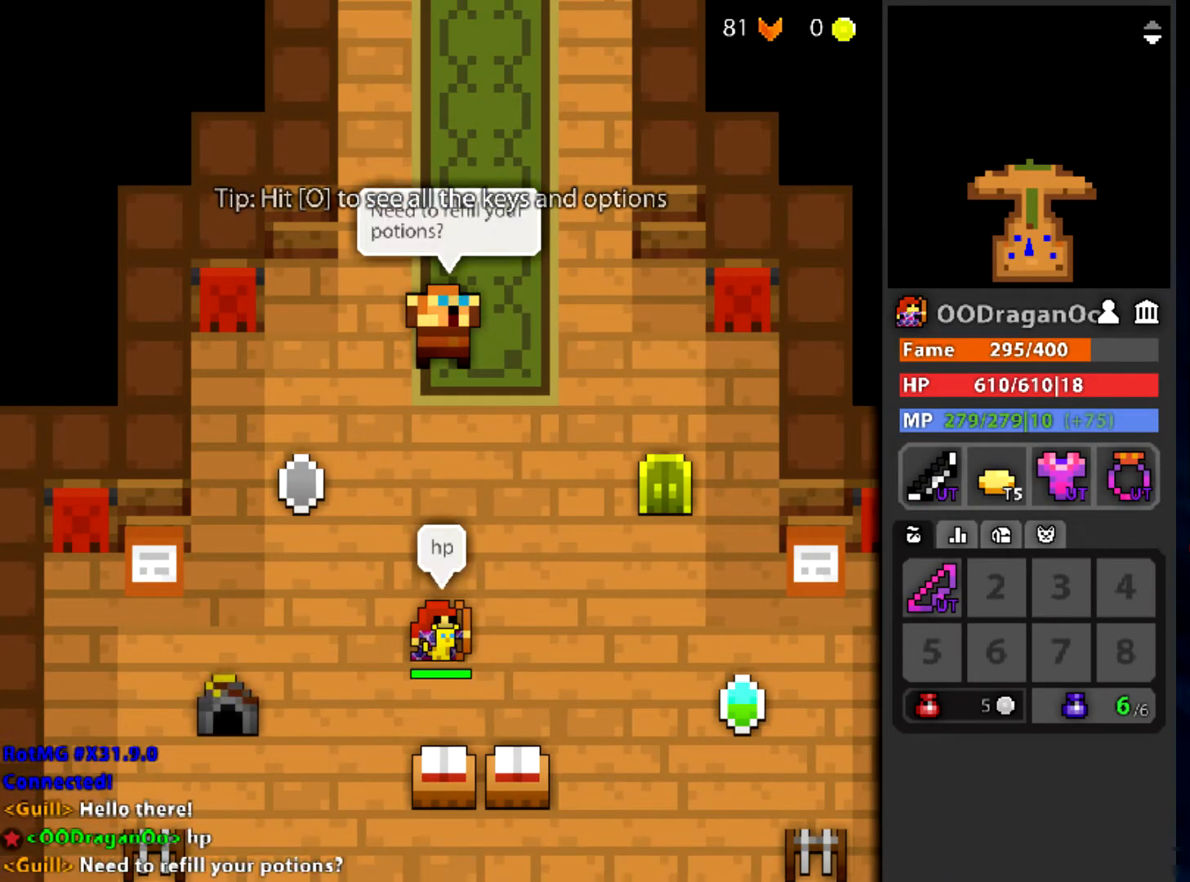
{"keys": [], "mouse": [], "events": []}
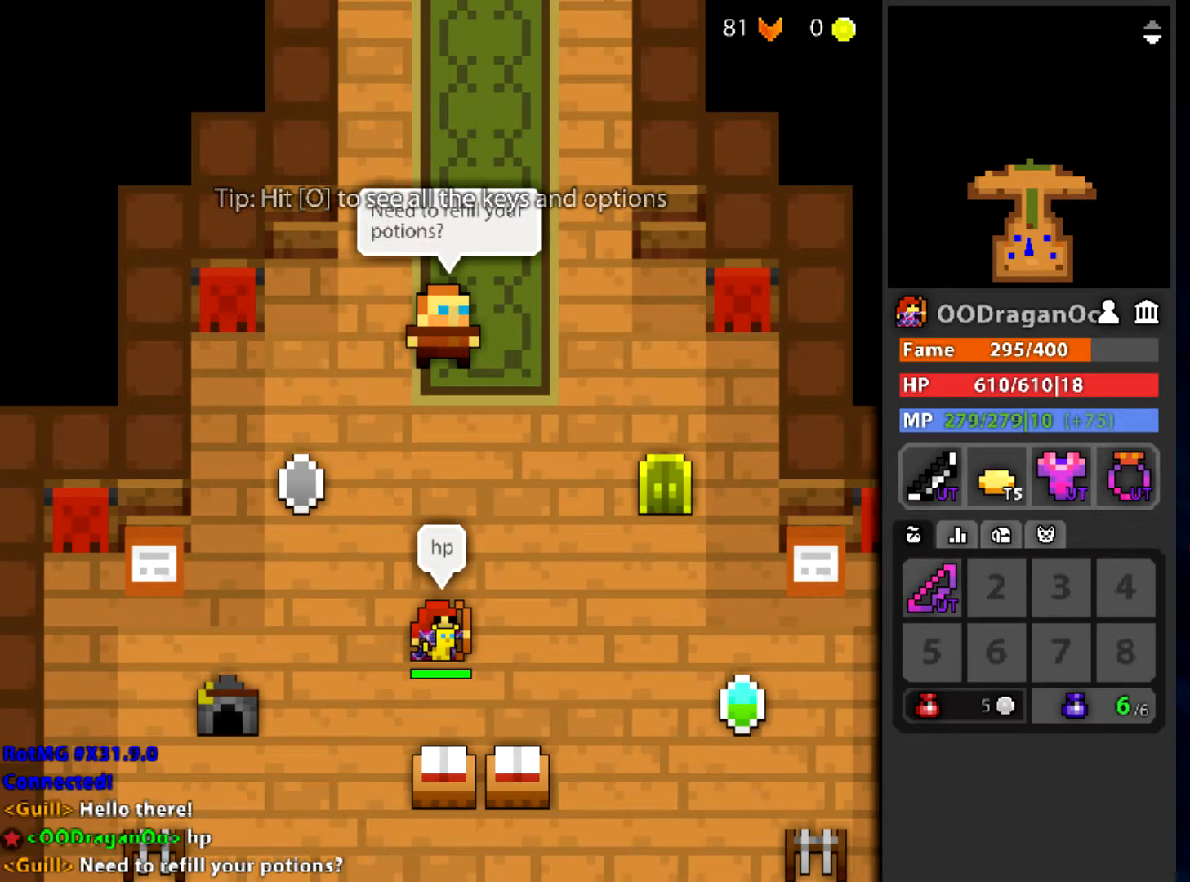
{"keys": [], "mouse": [], "events": []}
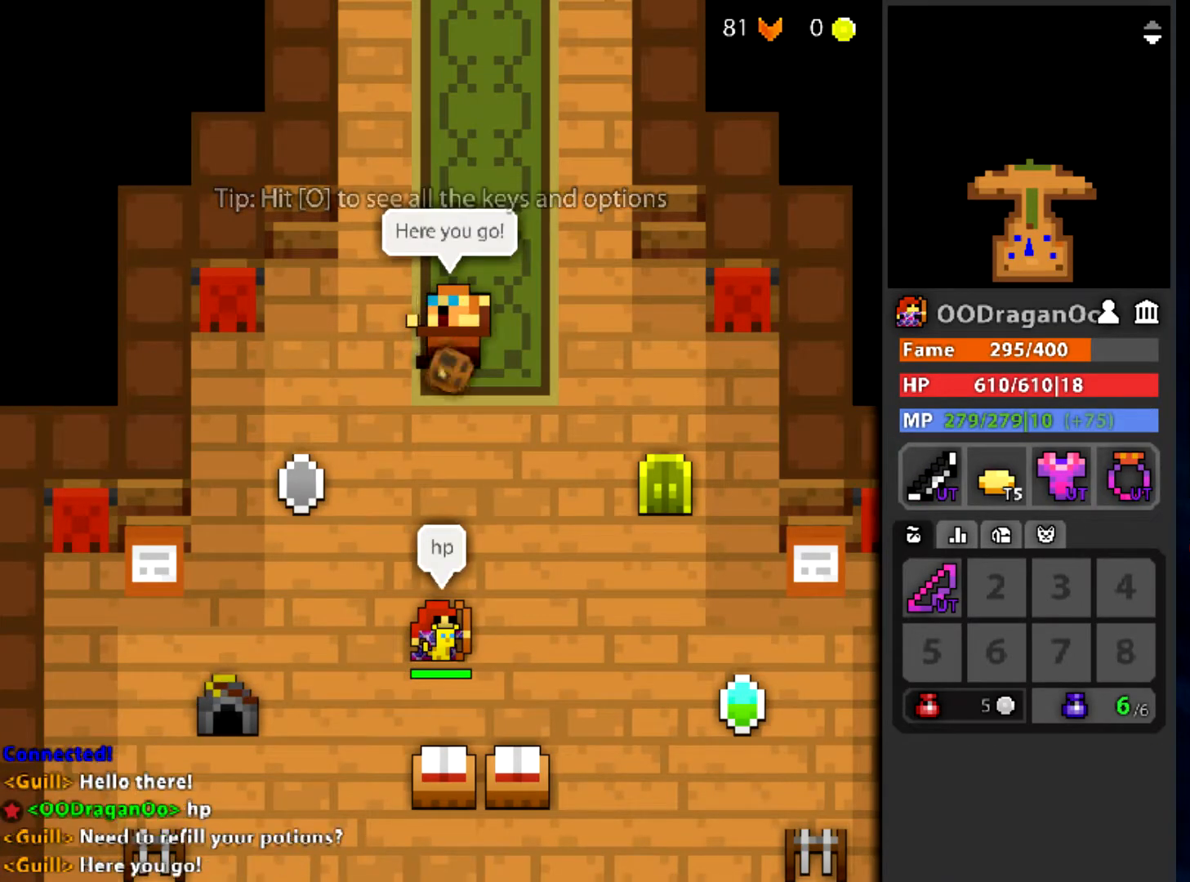
{"keys": [], "mouse": [], "events": []}
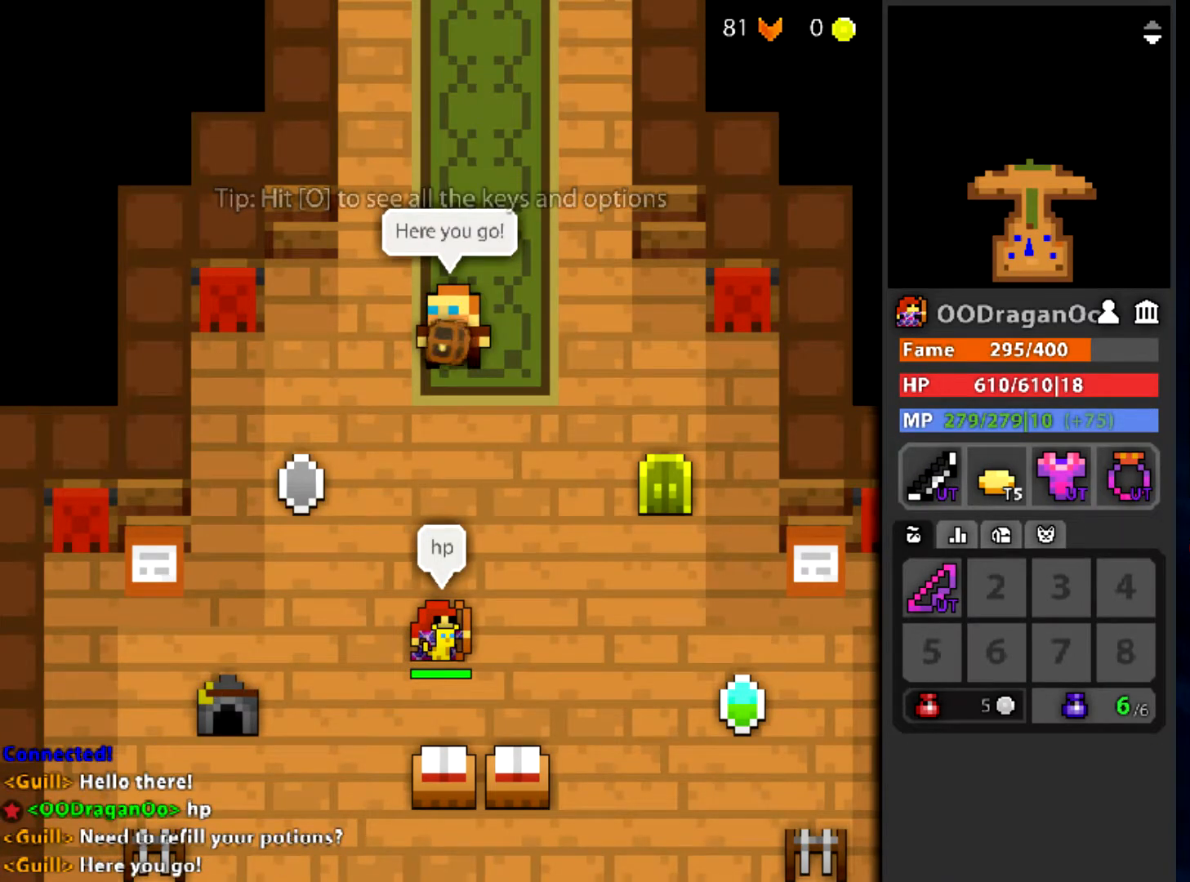
{"keys": [], "mouse": [], "events": []}
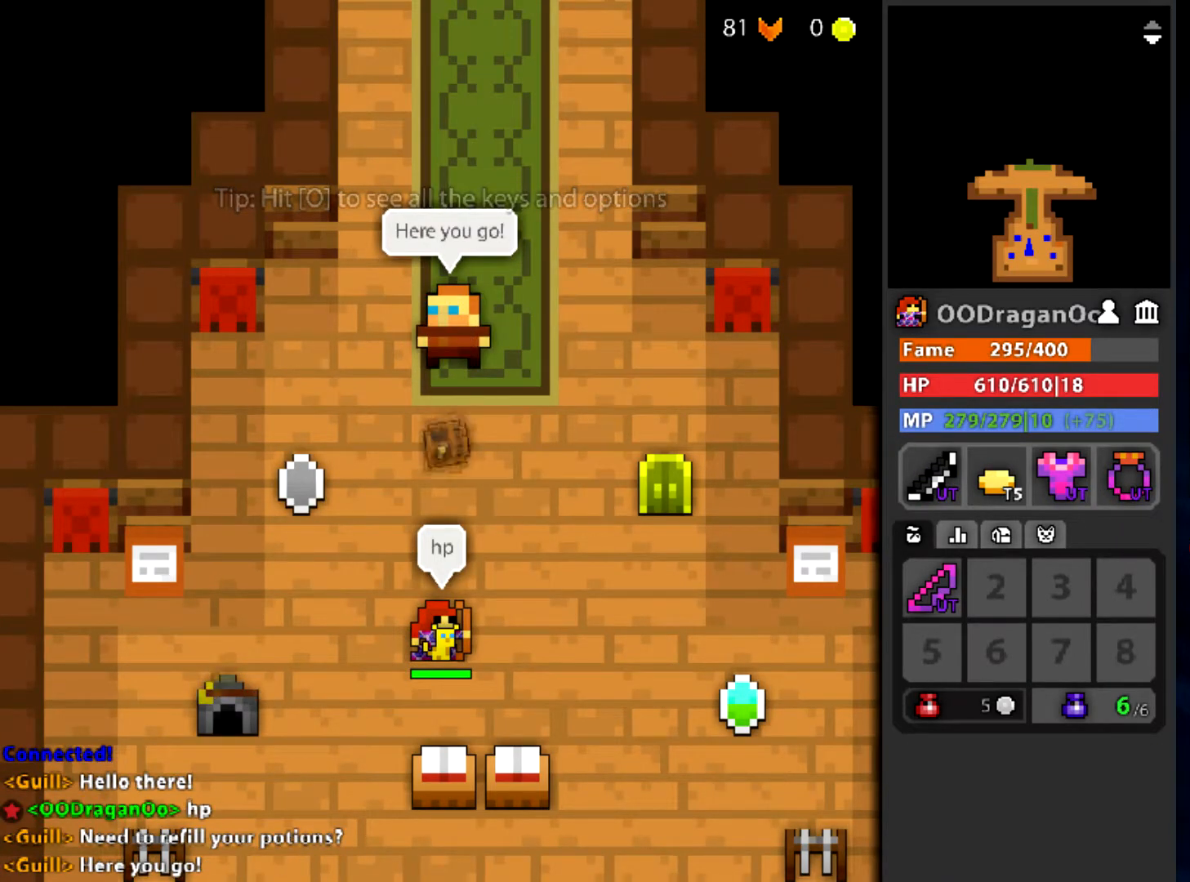
{"keys": [], "mouse": [], "events": []}
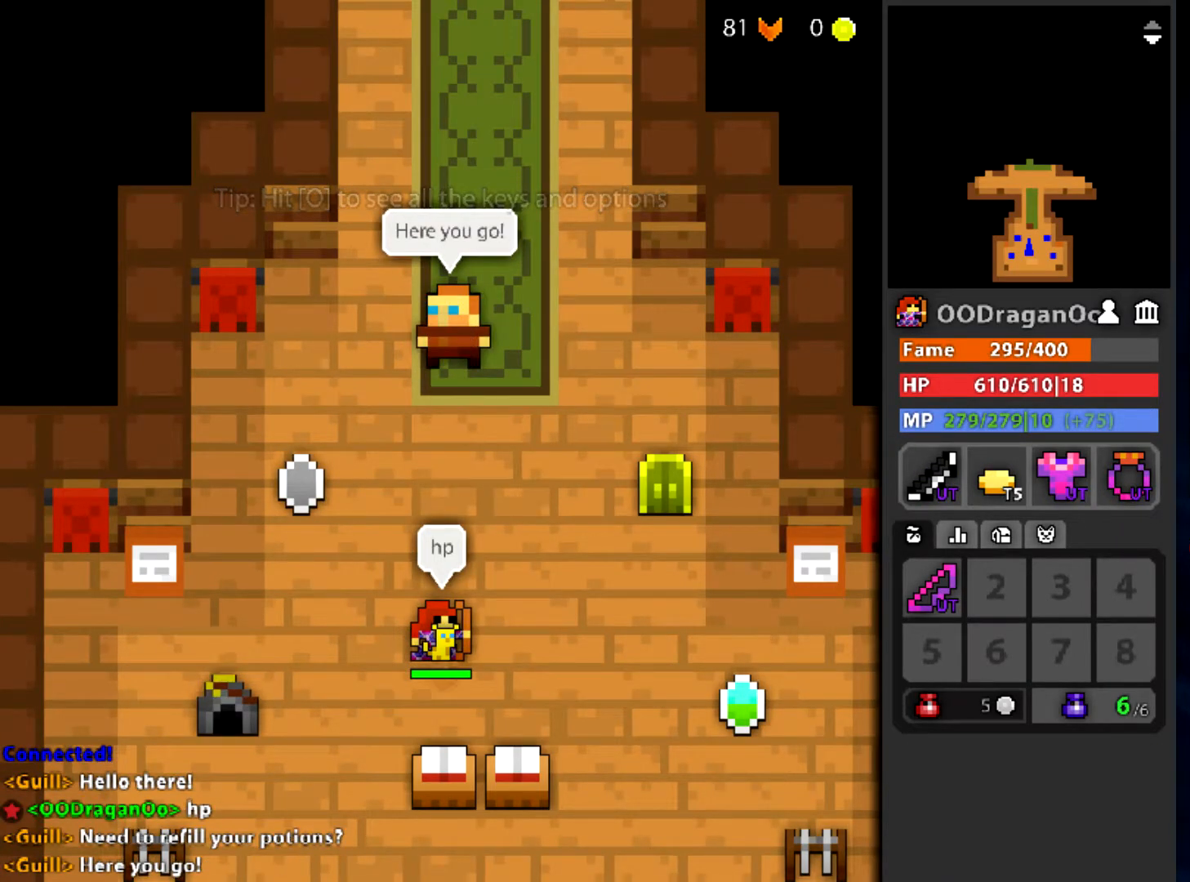
{"keys": [], "mouse": [], "events": [[100, "d", "down"], [301, "d", "up"]]}
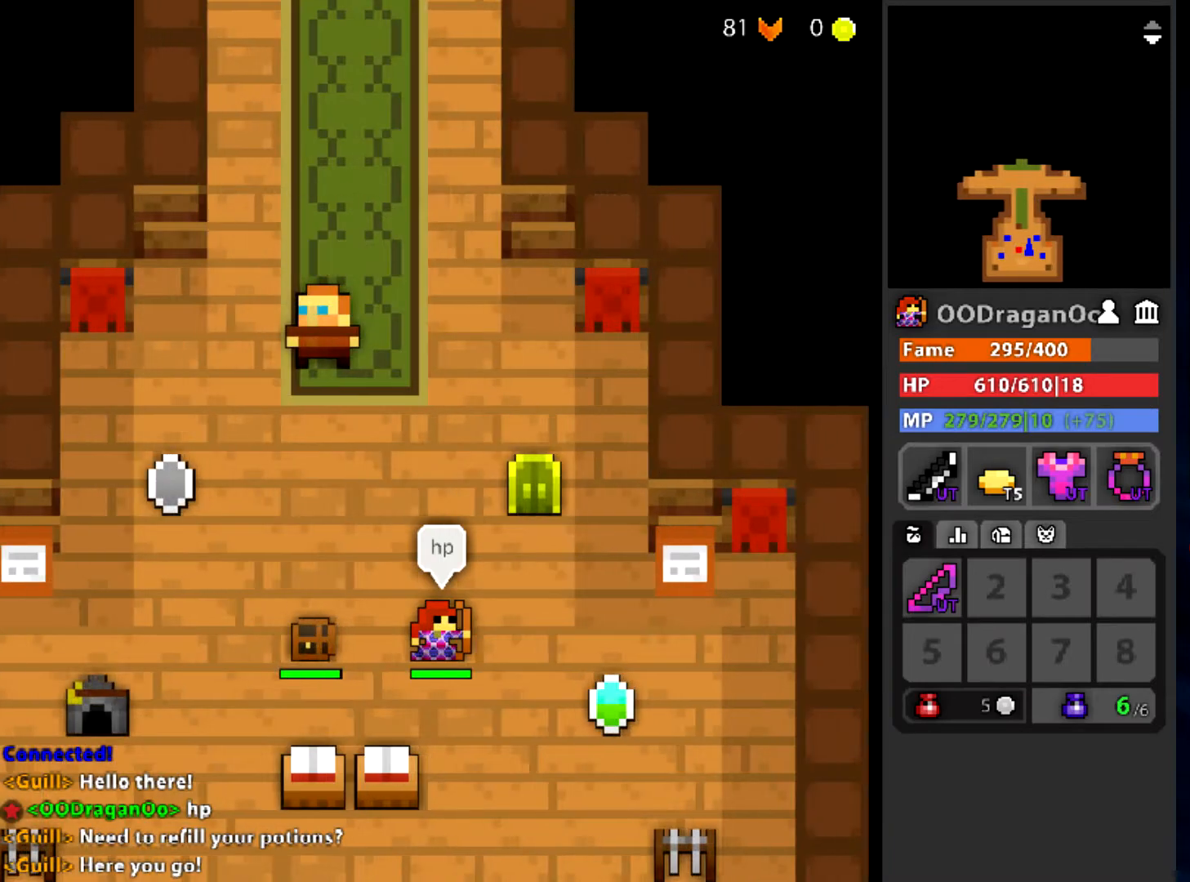
{"keys": [], "mouse": ["left"], "events": [[67, "mouse_left", "down"]]}
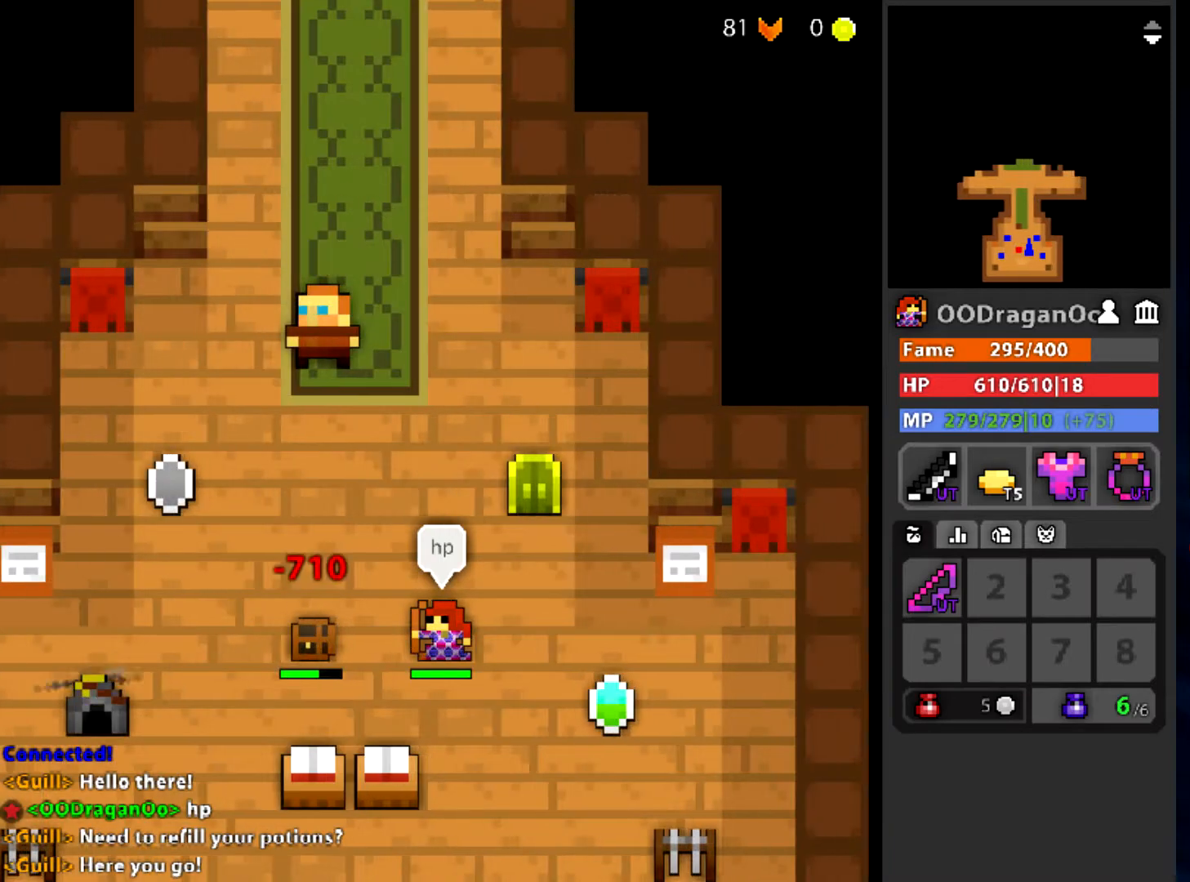
{"keys": [], "mouse": ["left"], "events": []}
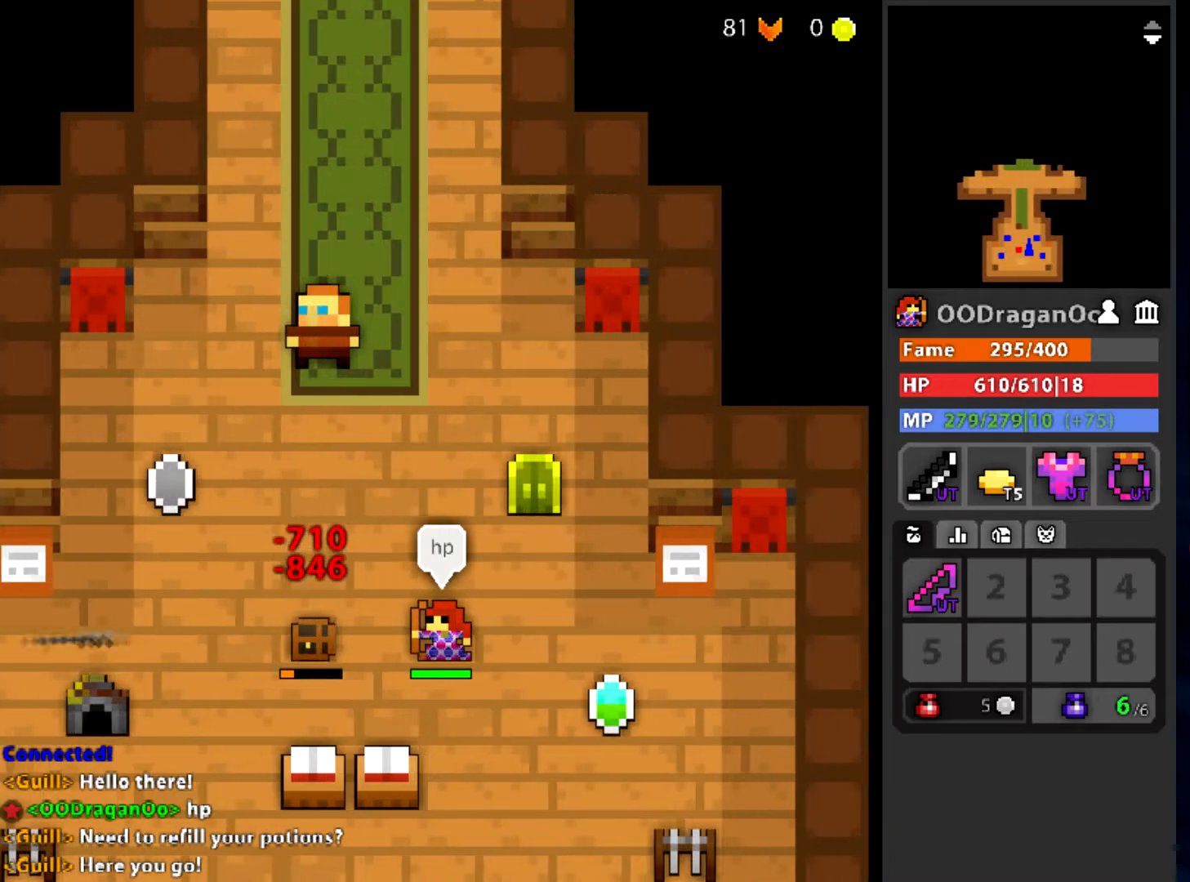
{"keys": ["a"], "mouse": [], "events": [[167, "mouse_left", "up"], [467, "a", "down"]]}
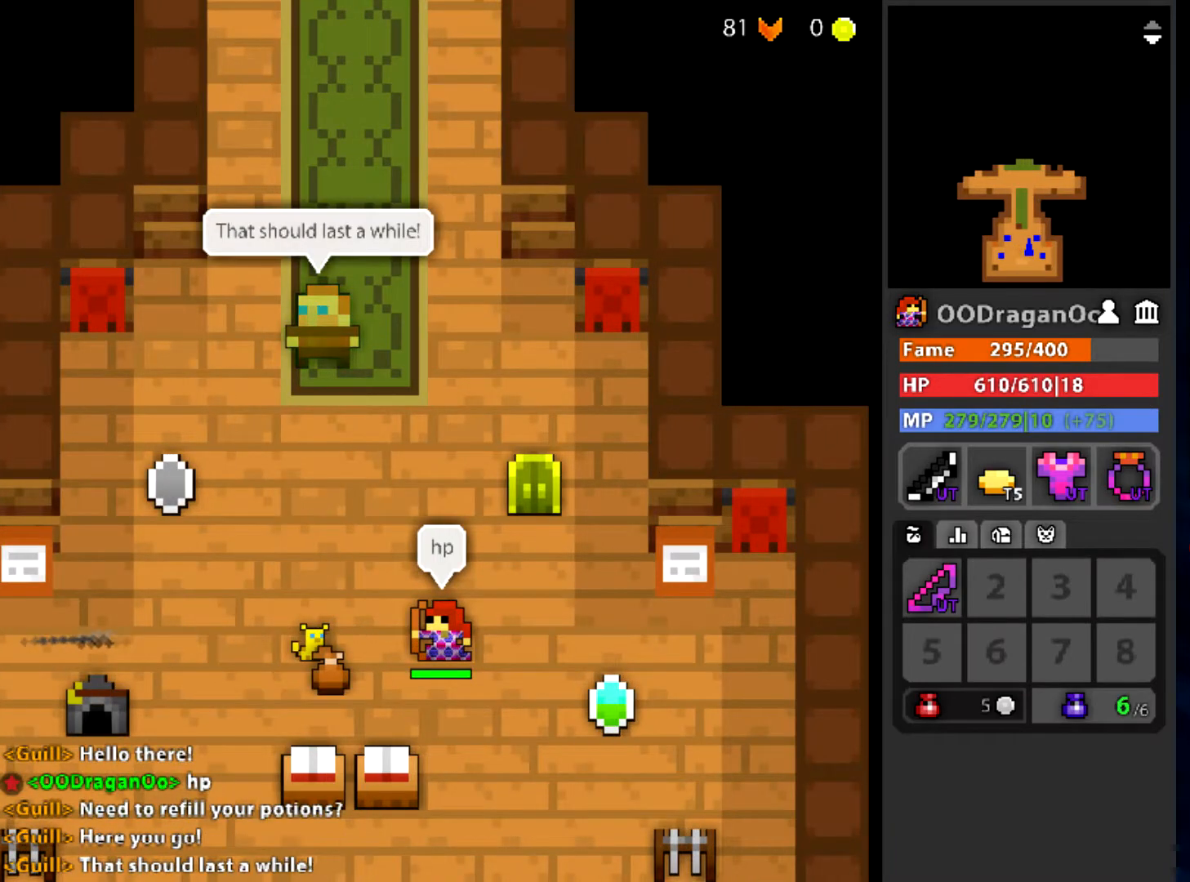
{"keys": [], "mouse": [], "events": [[167, "a", "up"]]}
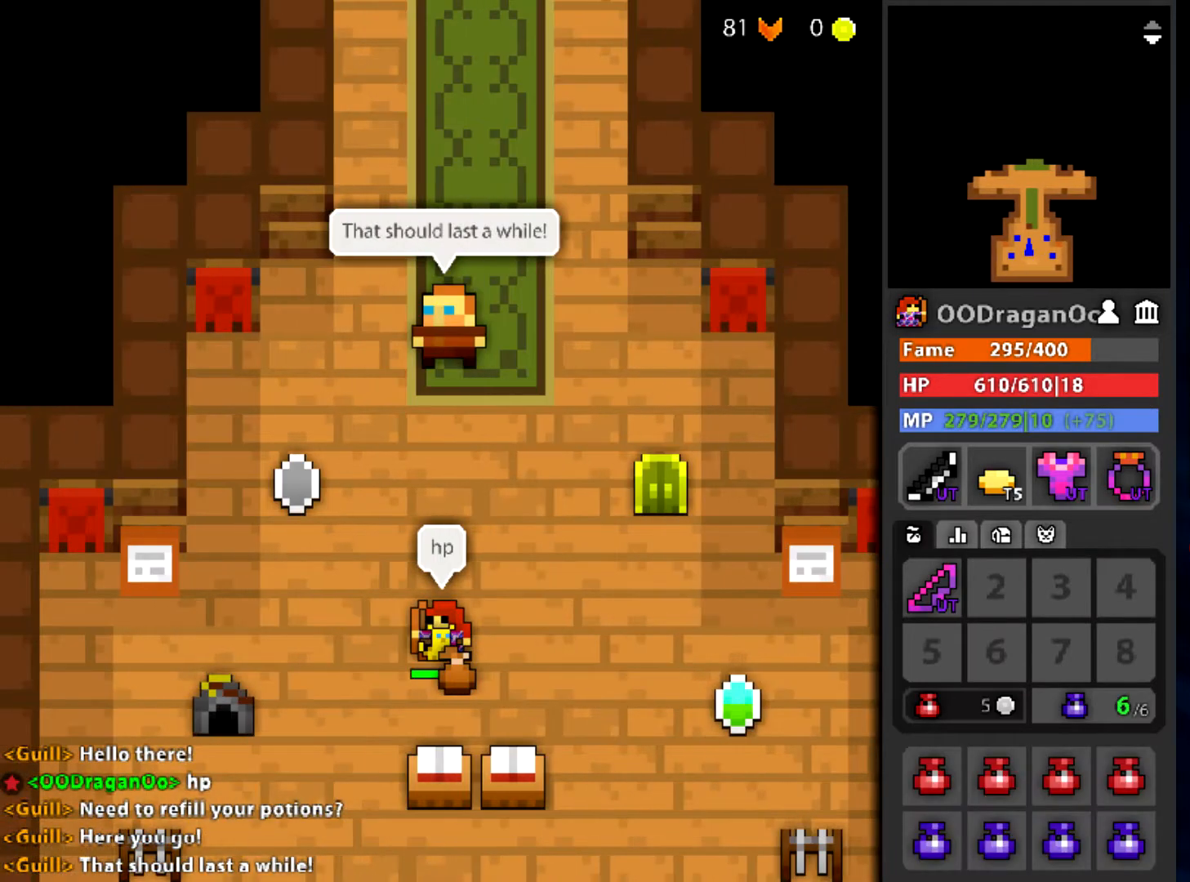
{"keys": [], "mouse": ["left"], "events": [[434, "mouse_left", "down"]]}